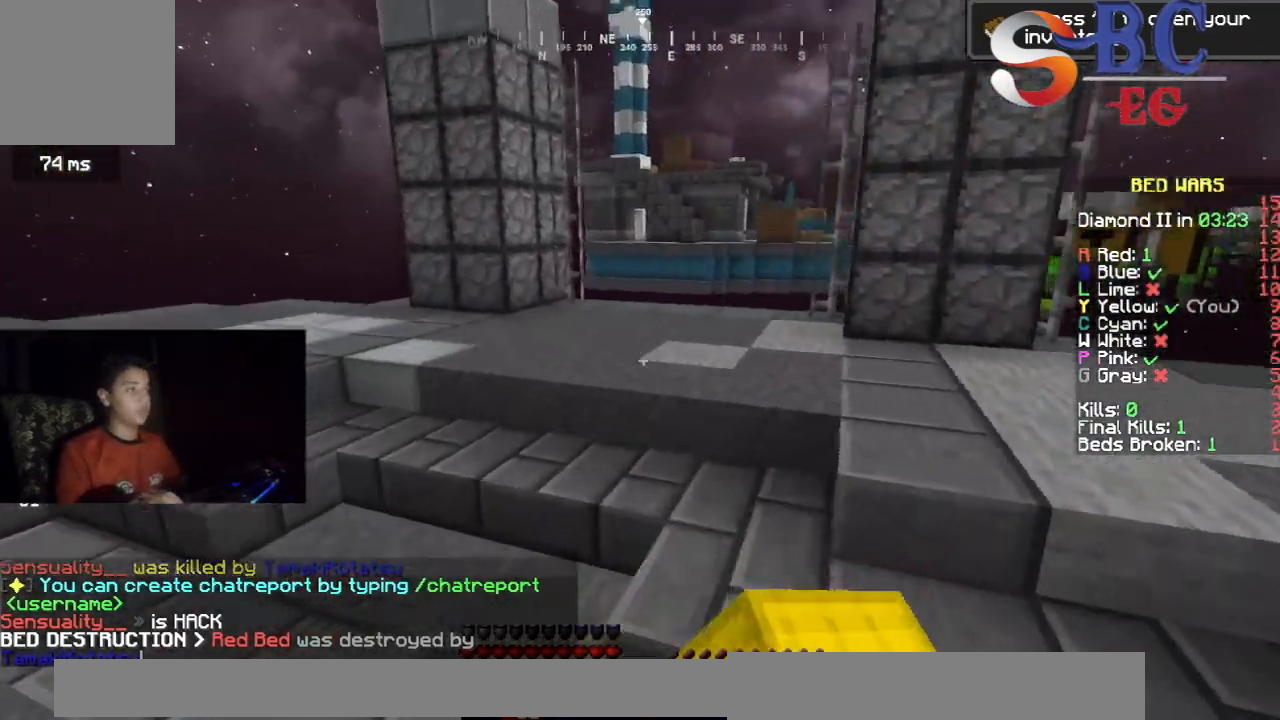
Gameplay with keyboard; each line is a JSON object with the keys held at the frame after it. "events" lists presses ("down") and releases ("up") of "down", "left", "right", "space" and "up" between this image and that frame as [ms after this image, input, new state], when the widget could be followed in between. No other keys are recorded. Mouse input is not recorded.
{"keys": ["up"], "events": [[33, "space", "down"], [500, "space", "up"]]}
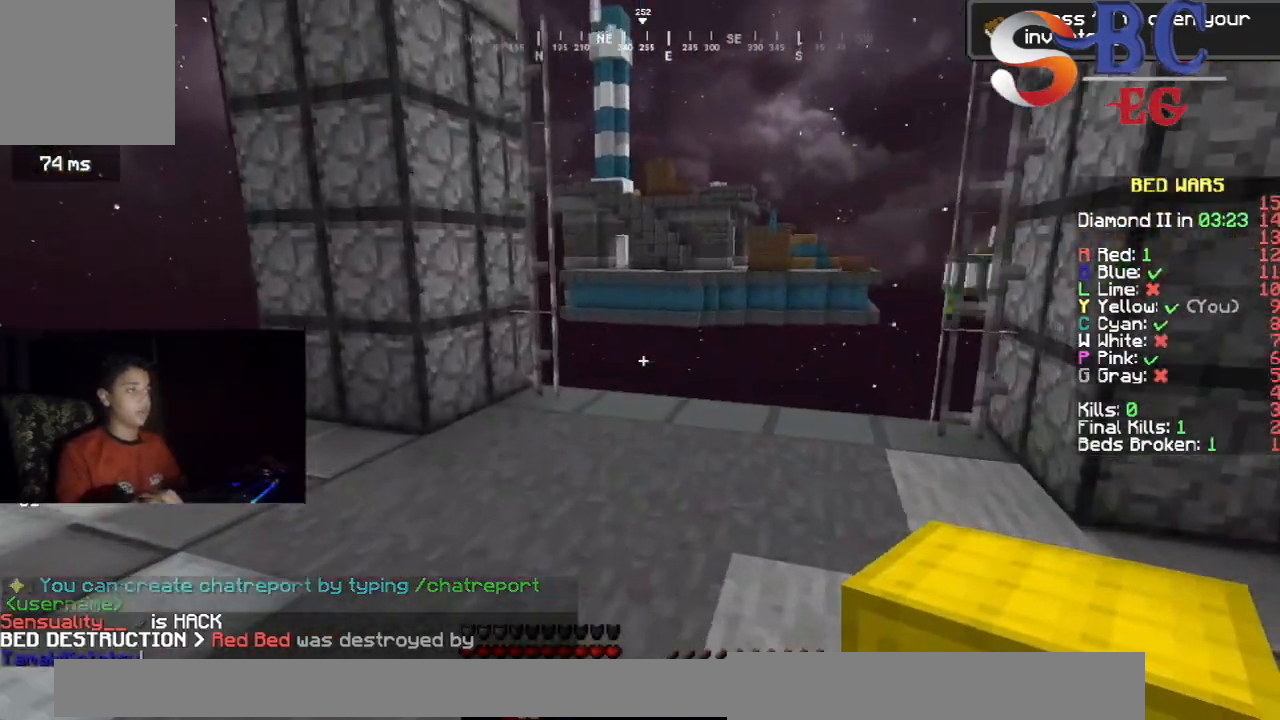
{"keys": ["up"], "events": [[133, "space", "down"], [383, "space", "up"]]}
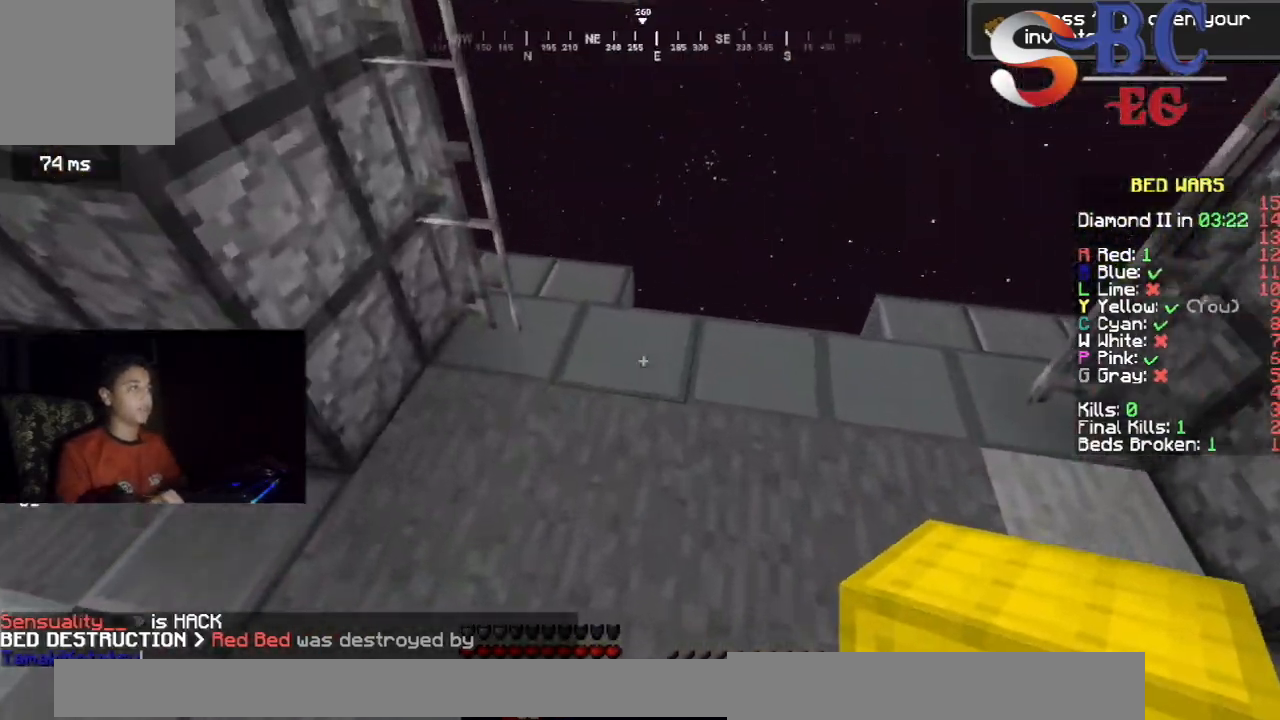
{"keys": ["space"], "events": [[183, "up", "up"], [483, "space", "down"]]}
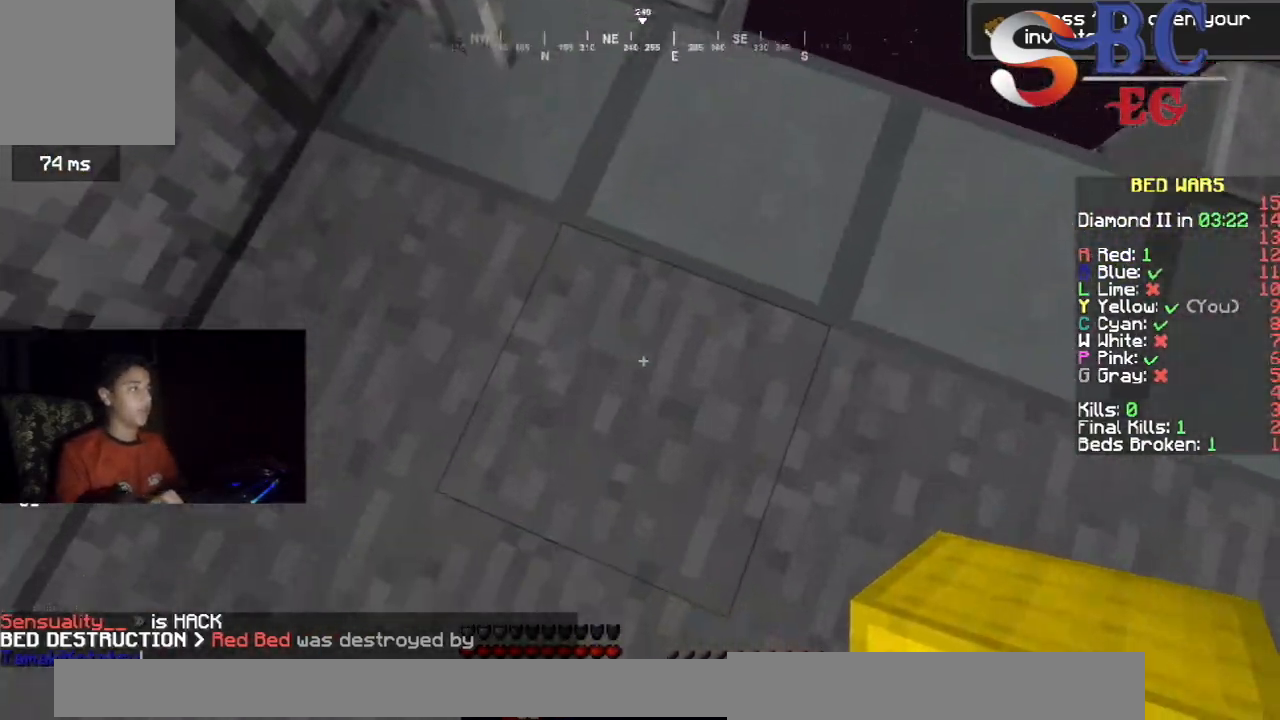
{"keys": ["up"], "events": [[133, "up", "down"], [450, "space", "up"]]}
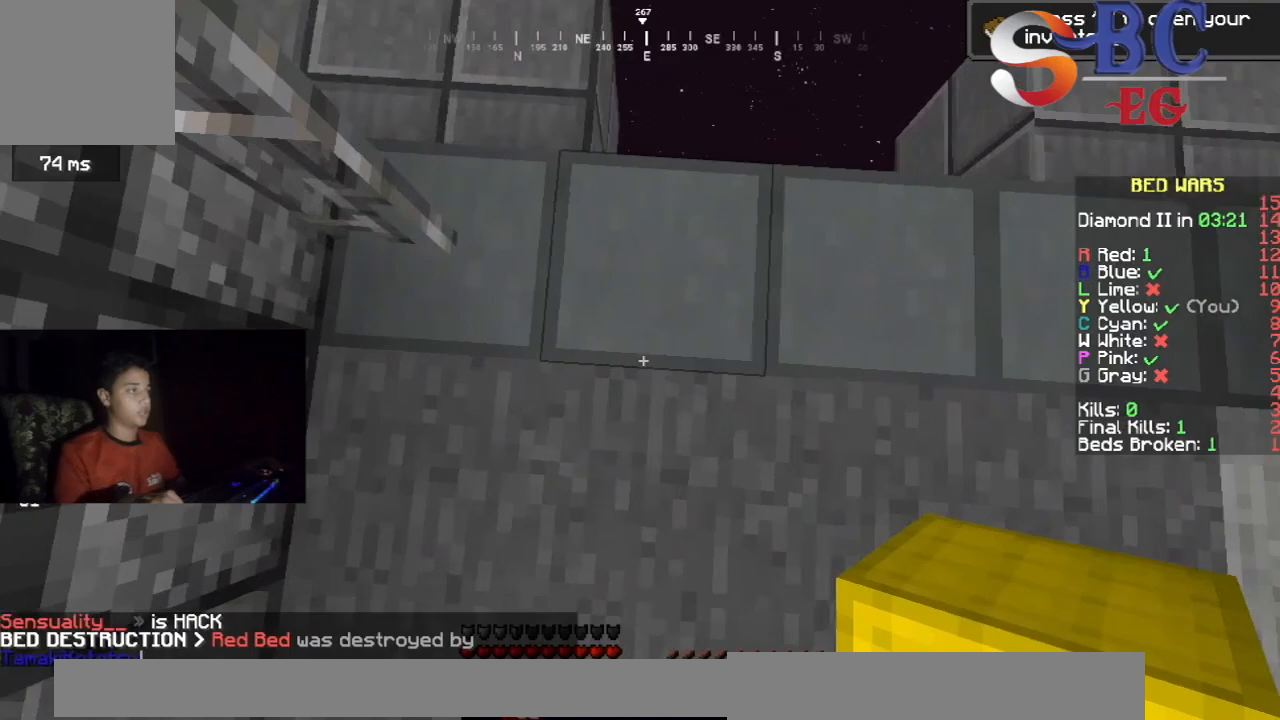
{"keys": [], "events": [[33, "up", "up"], [233, "space", "down"], [417, "space", "up"]]}
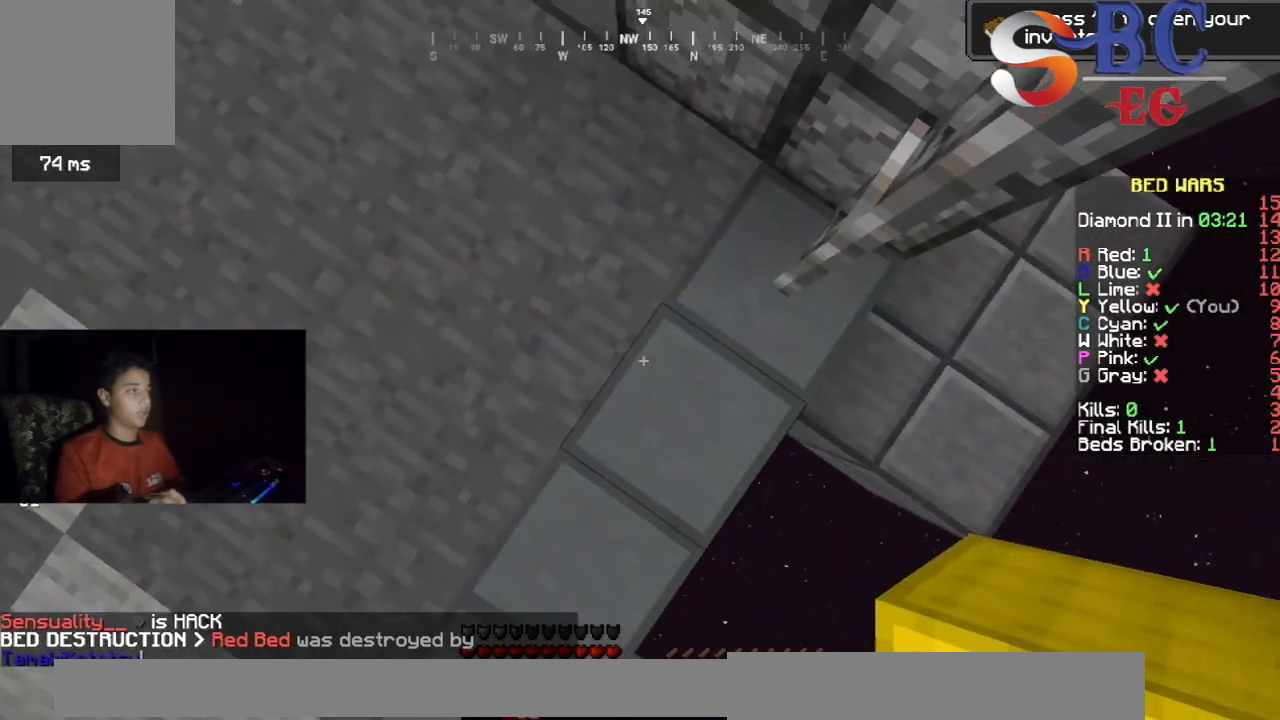
{"keys": [], "events": [[67, "left", "down"], [300, "left", "up"]]}
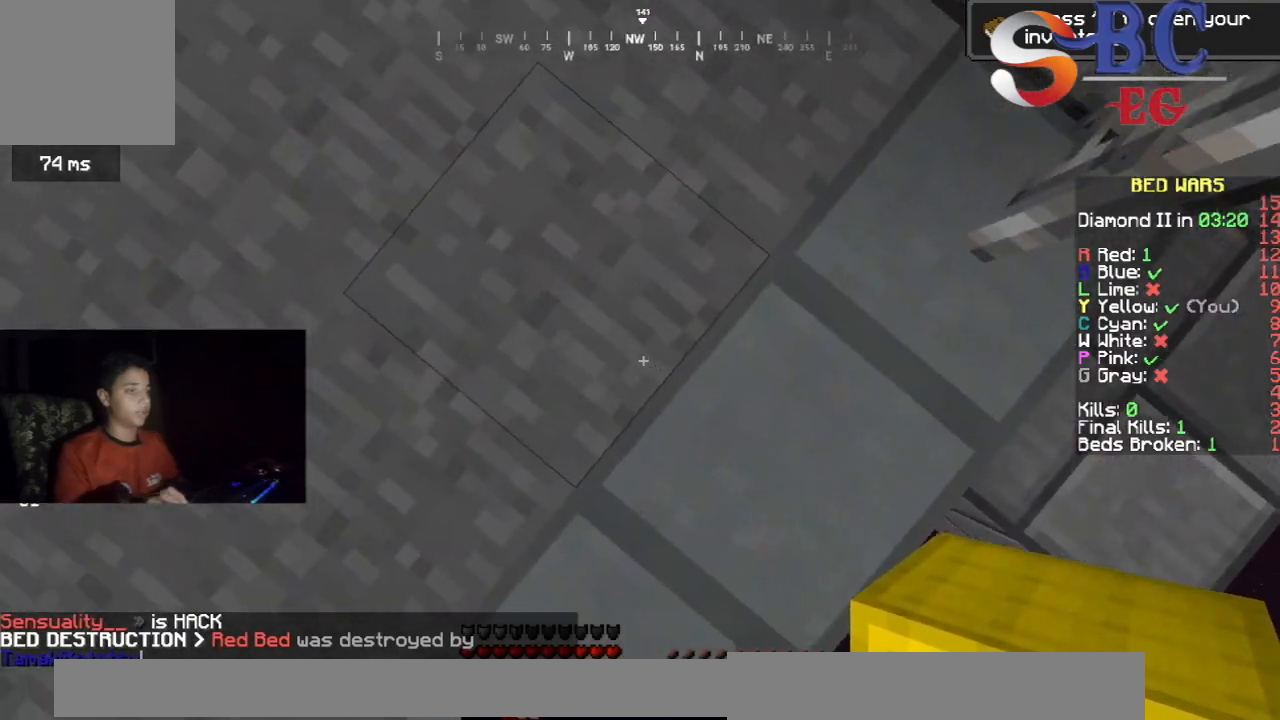
{"keys": ["space"], "events": [[17, "space", "down"], [233, "down", "down"], [350, "right", "down"], [433, "down", "up"], [483, "right", "up"]]}
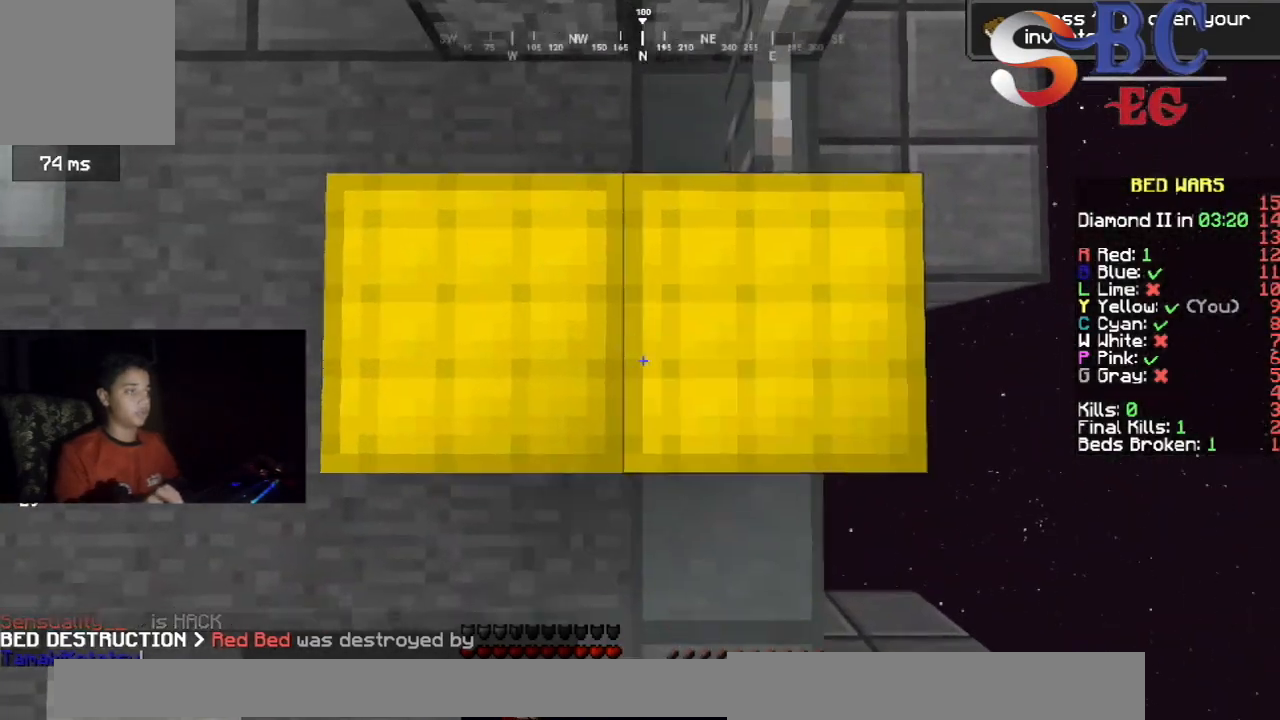
{"keys": [], "events": [[150, "space", "up"]]}
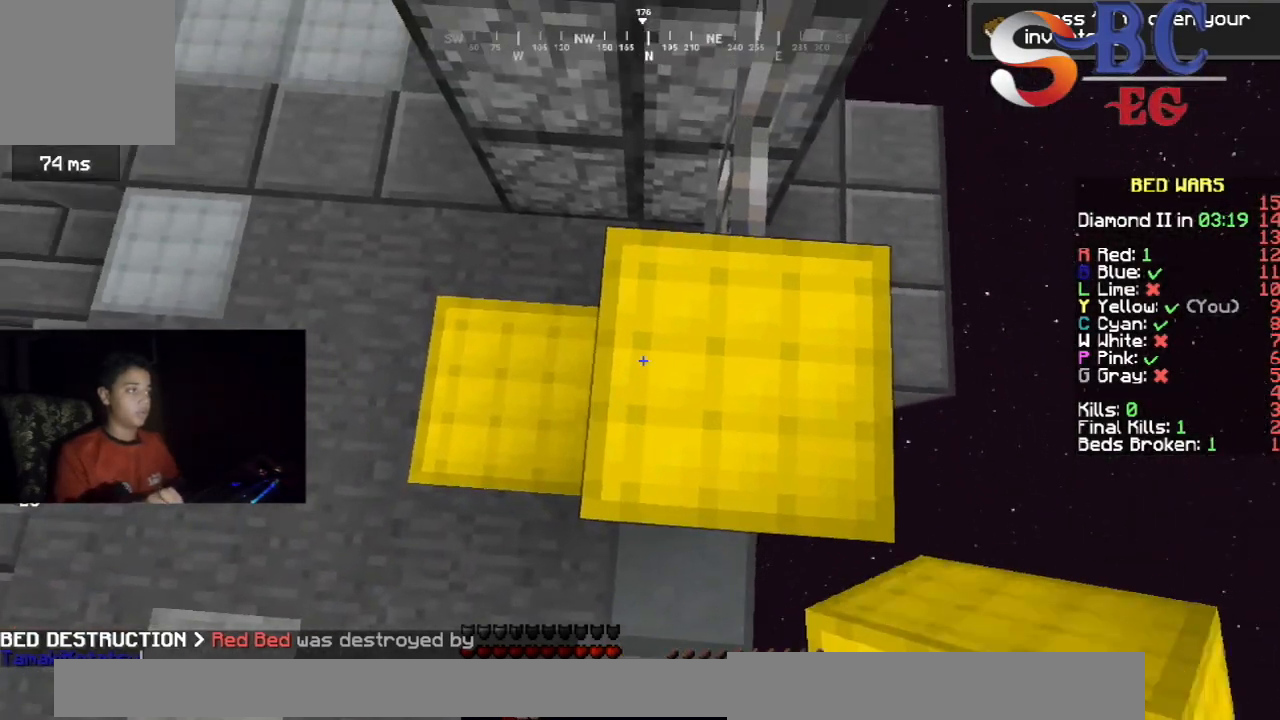
{"keys": ["down", "right"], "events": [[100, "right", "down"], [283, "down", "down"]]}
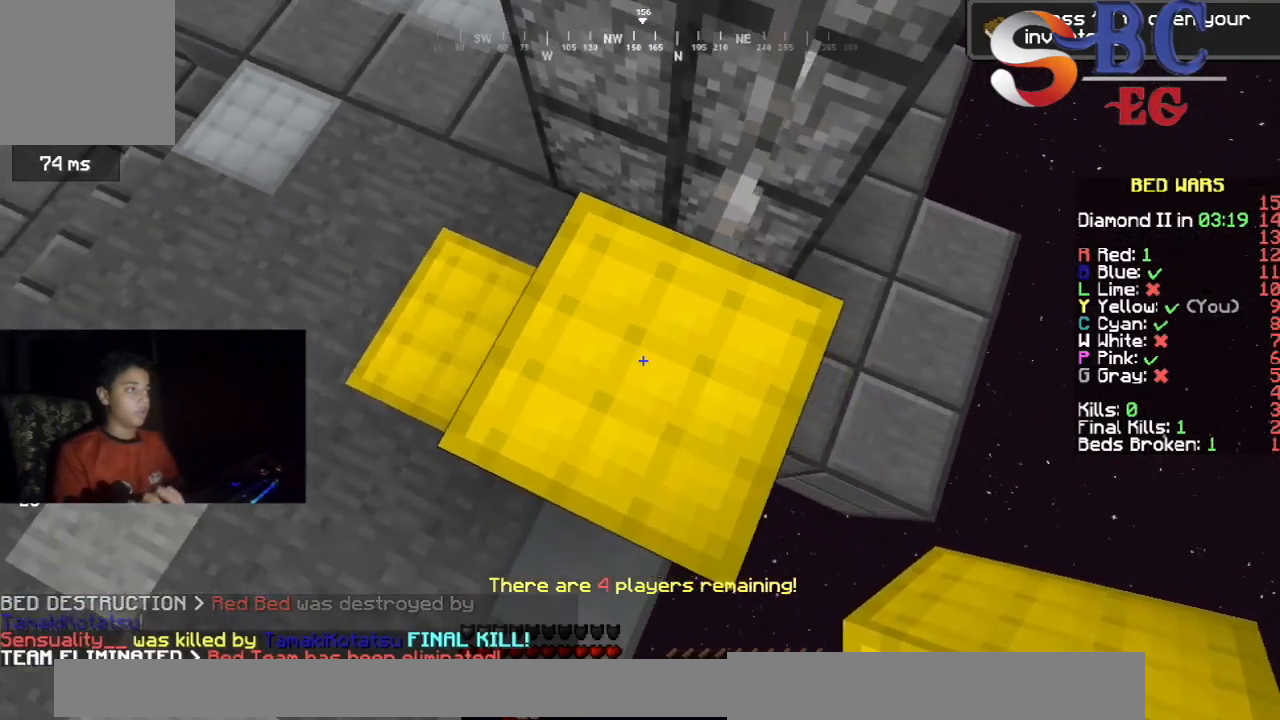
{"keys": ["down", "right"], "events": [[200, "down", "up"], [333, "down", "down"]]}
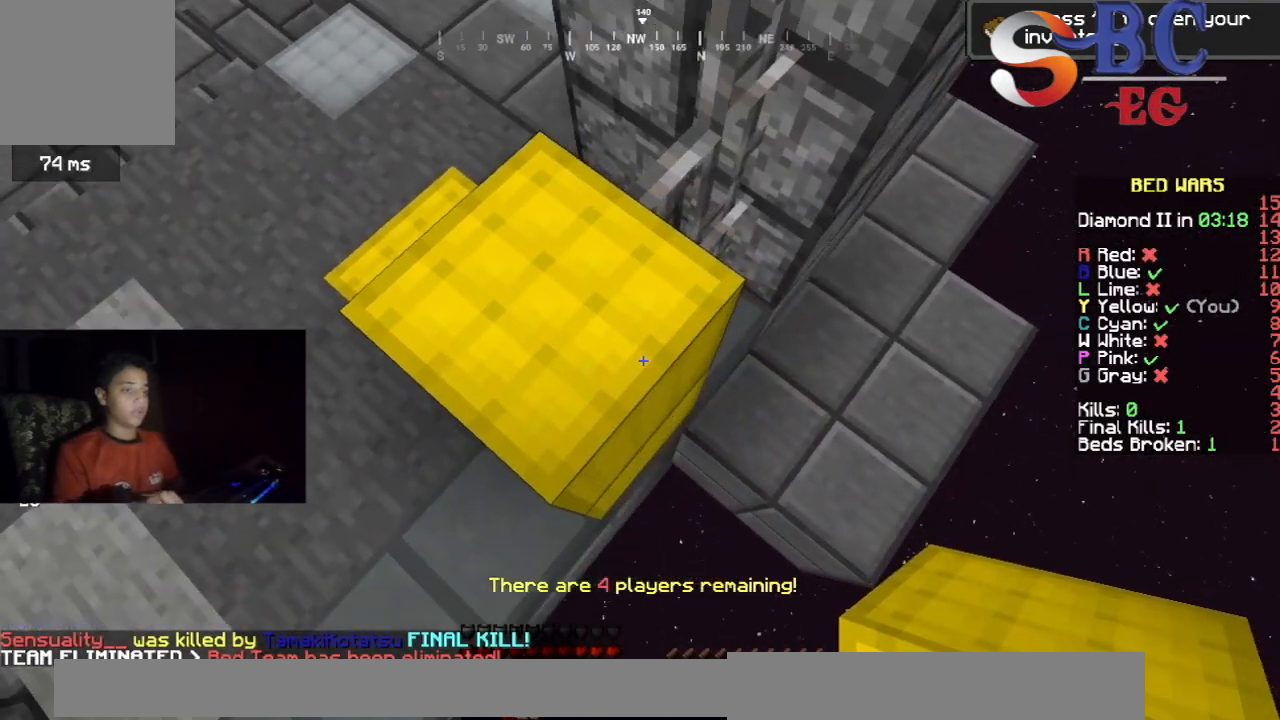
{"keys": ["right"], "events": [[383, "down", "up"]]}
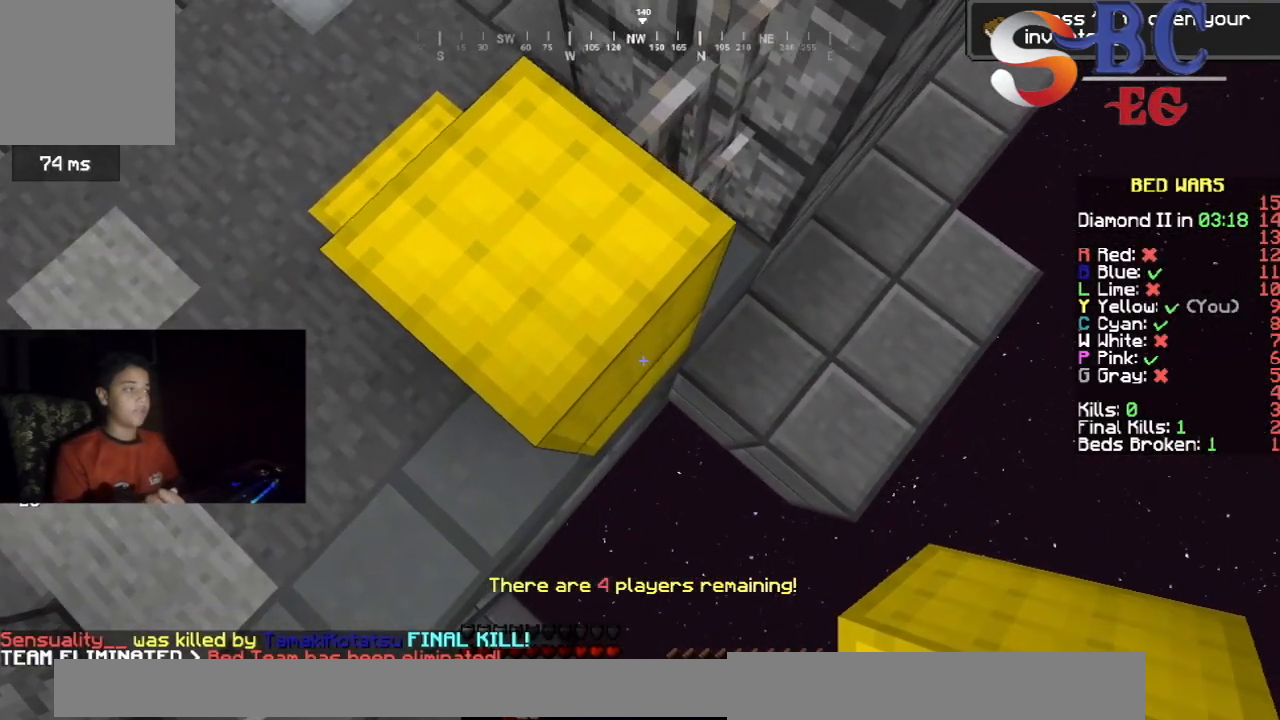
{"keys": ["down", "right"], "events": [[67, "down", "down"]]}
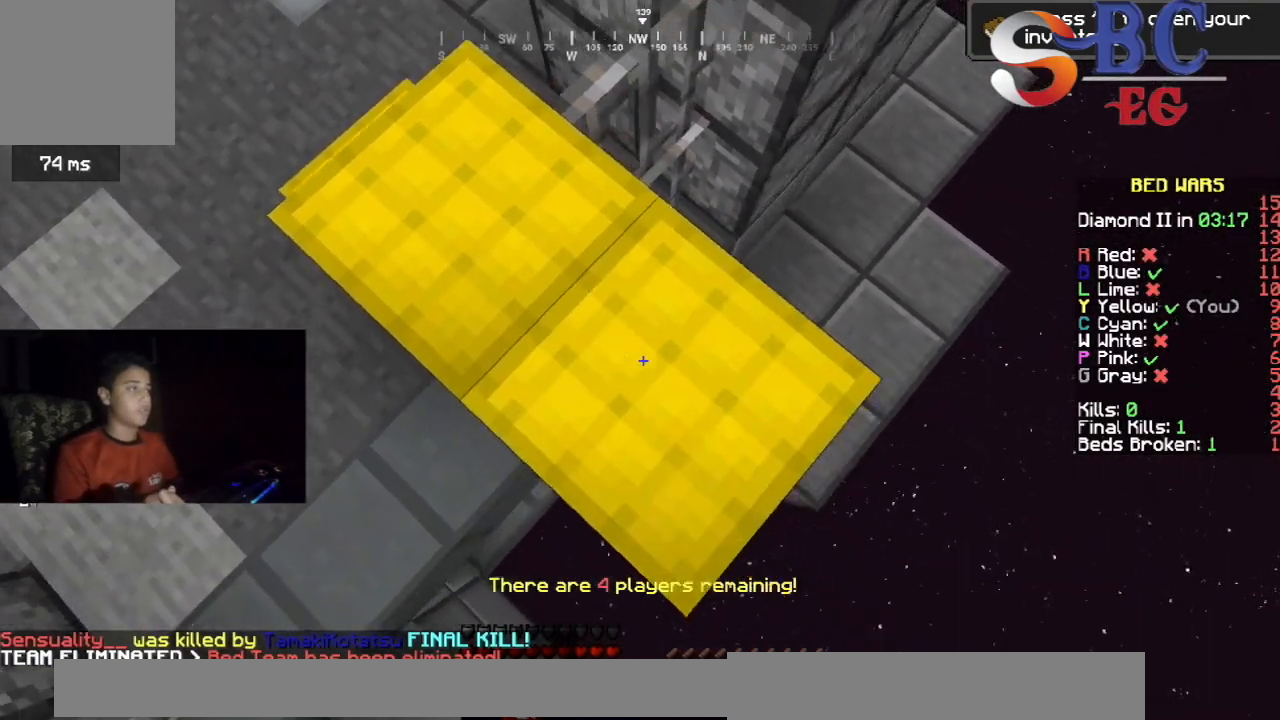
{"keys": ["down", "right"], "events": []}
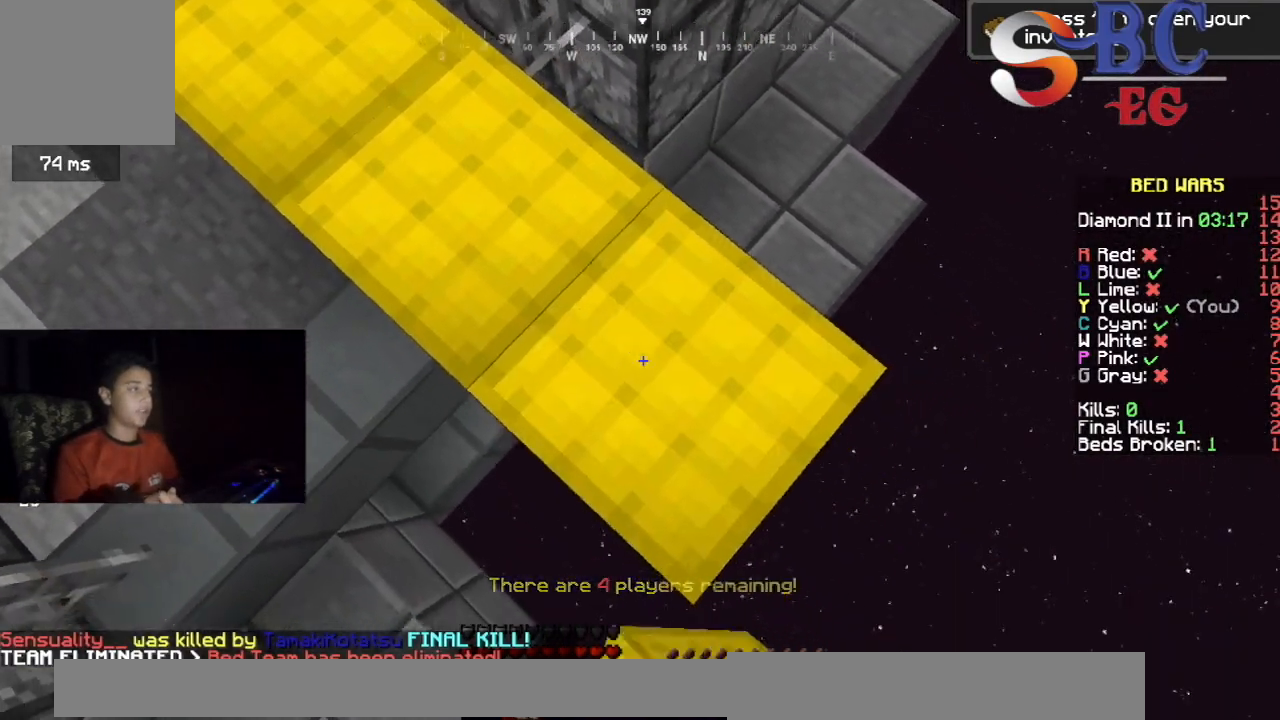
{"keys": ["down", "right"], "events": []}
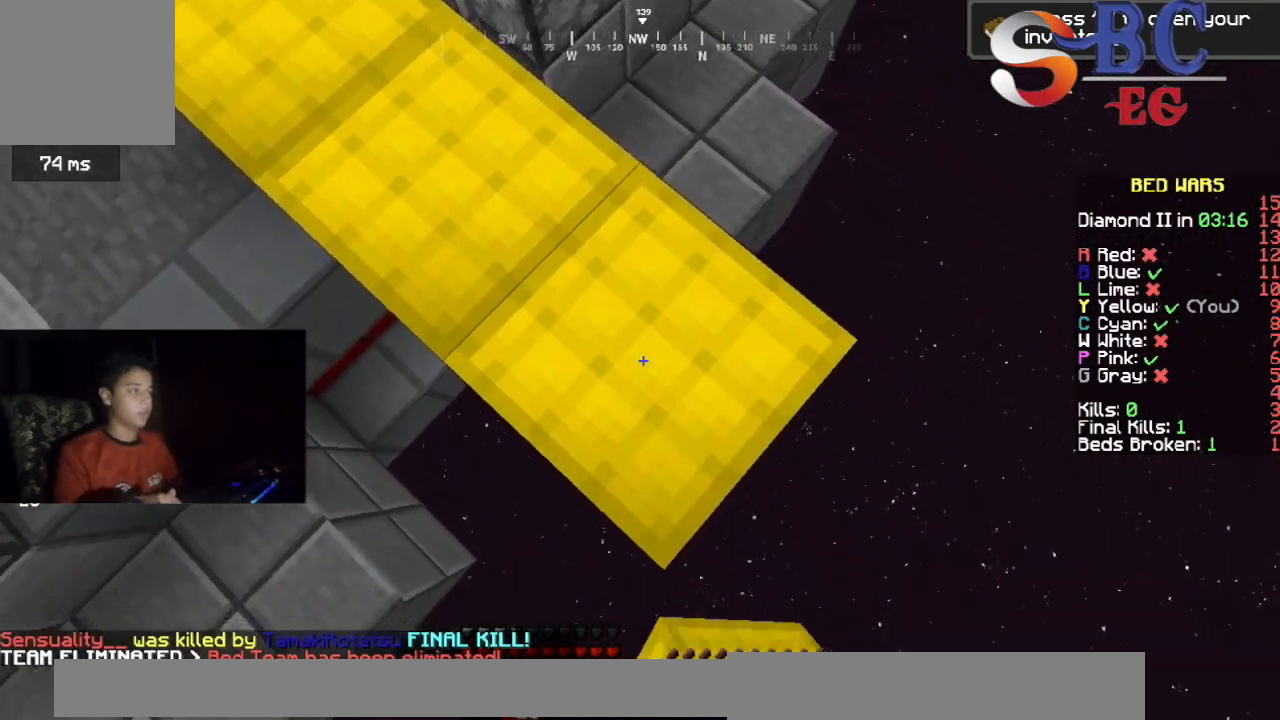
{"keys": ["down", "right"], "events": []}
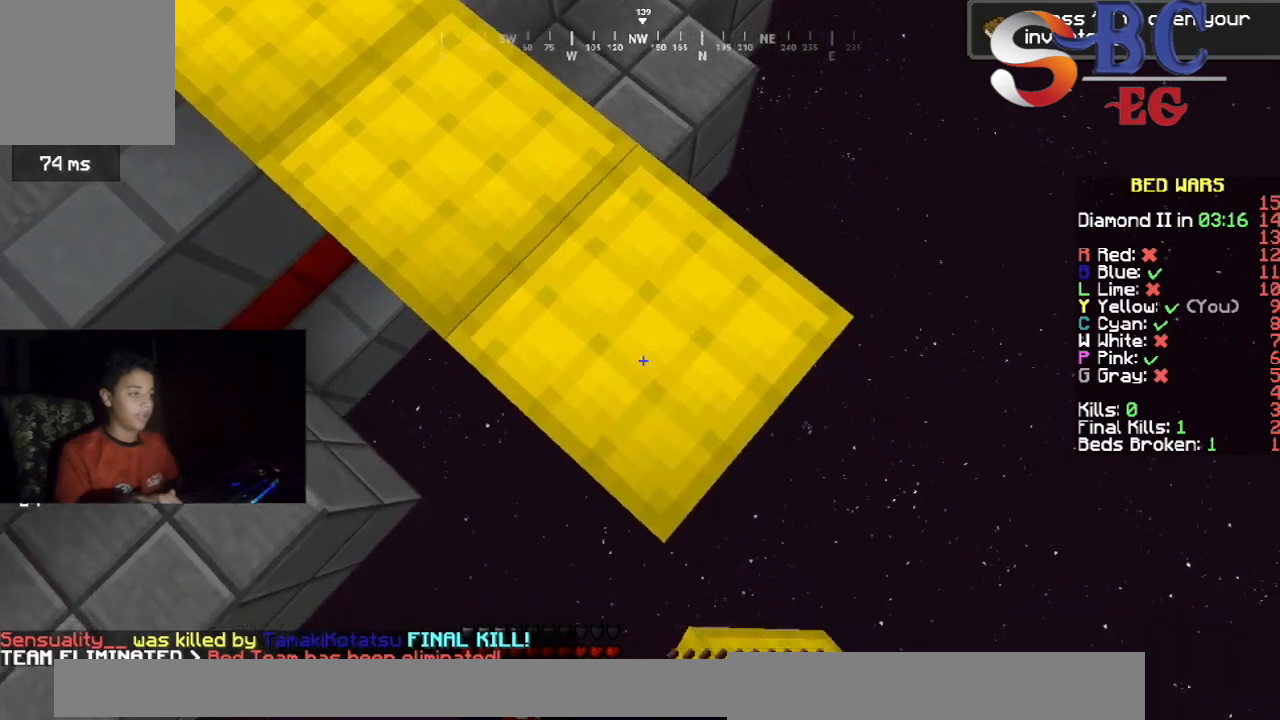
{"keys": ["down", "right"], "events": []}
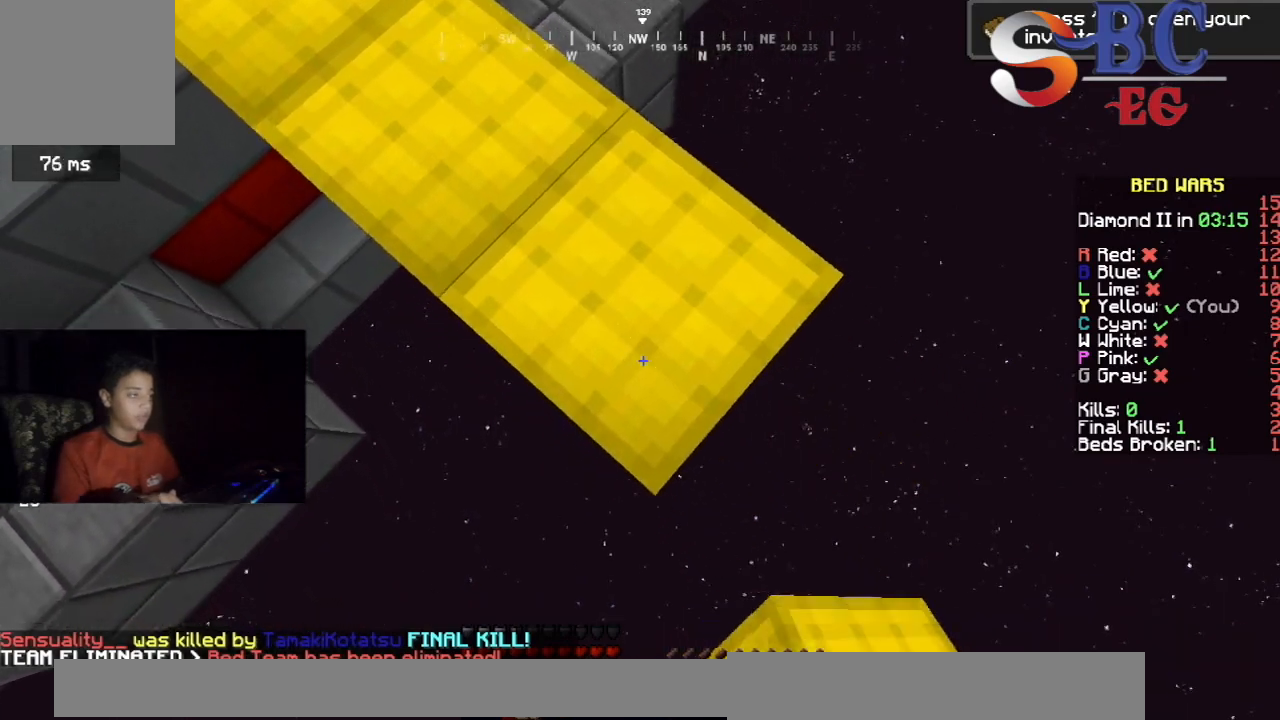
{"keys": ["right"], "events": [[317, "down", "up"]]}
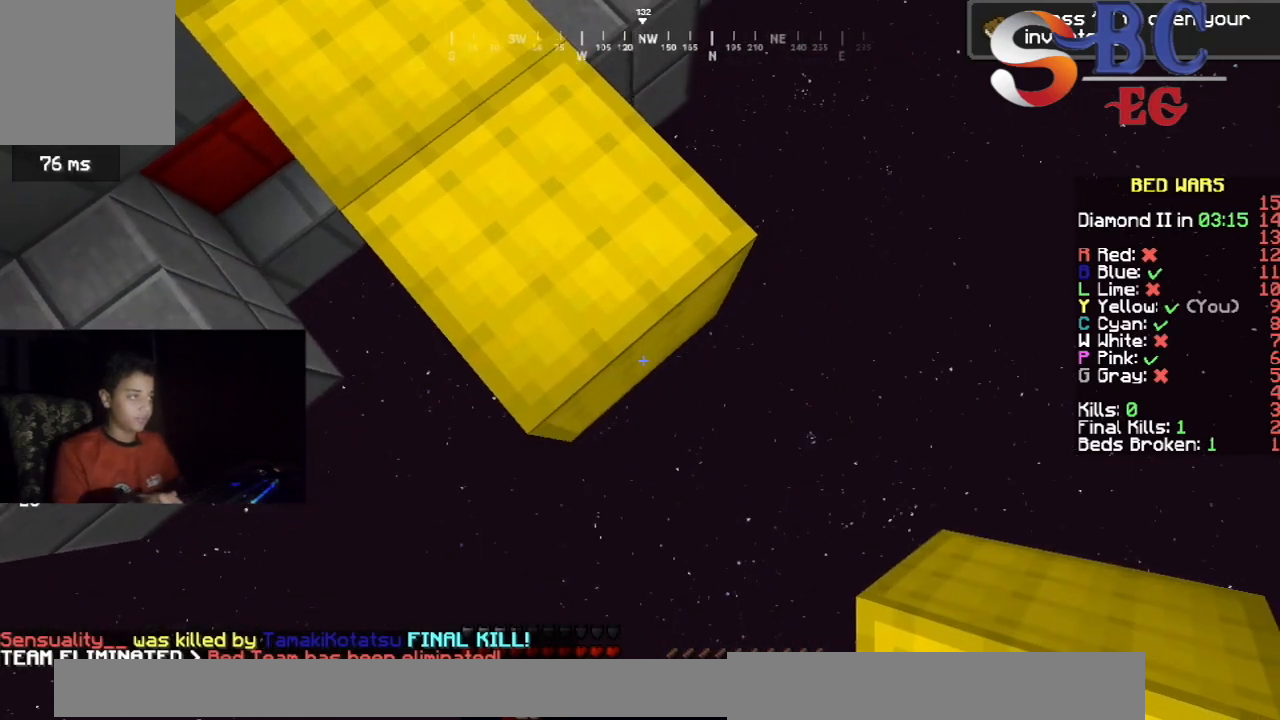
{"keys": ["down", "right"], "events": [[67, "down", "down"]]}
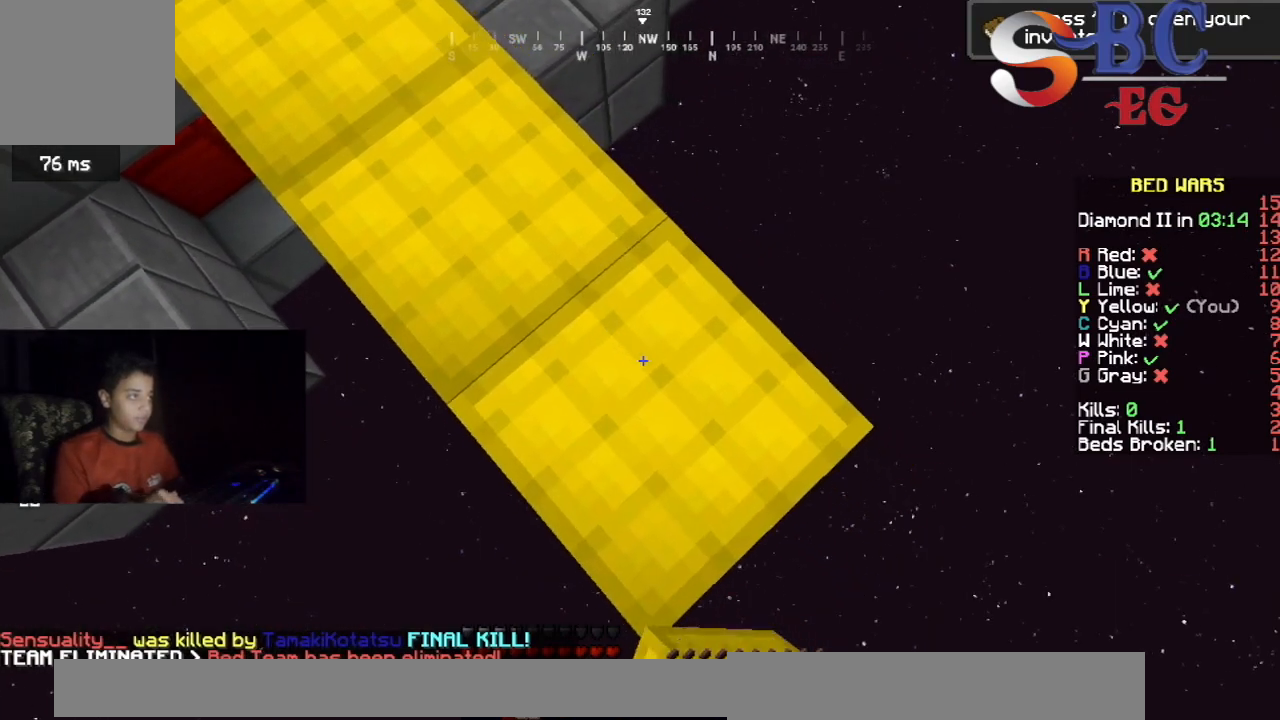
{"keys": ["down", "right"], "events": []}
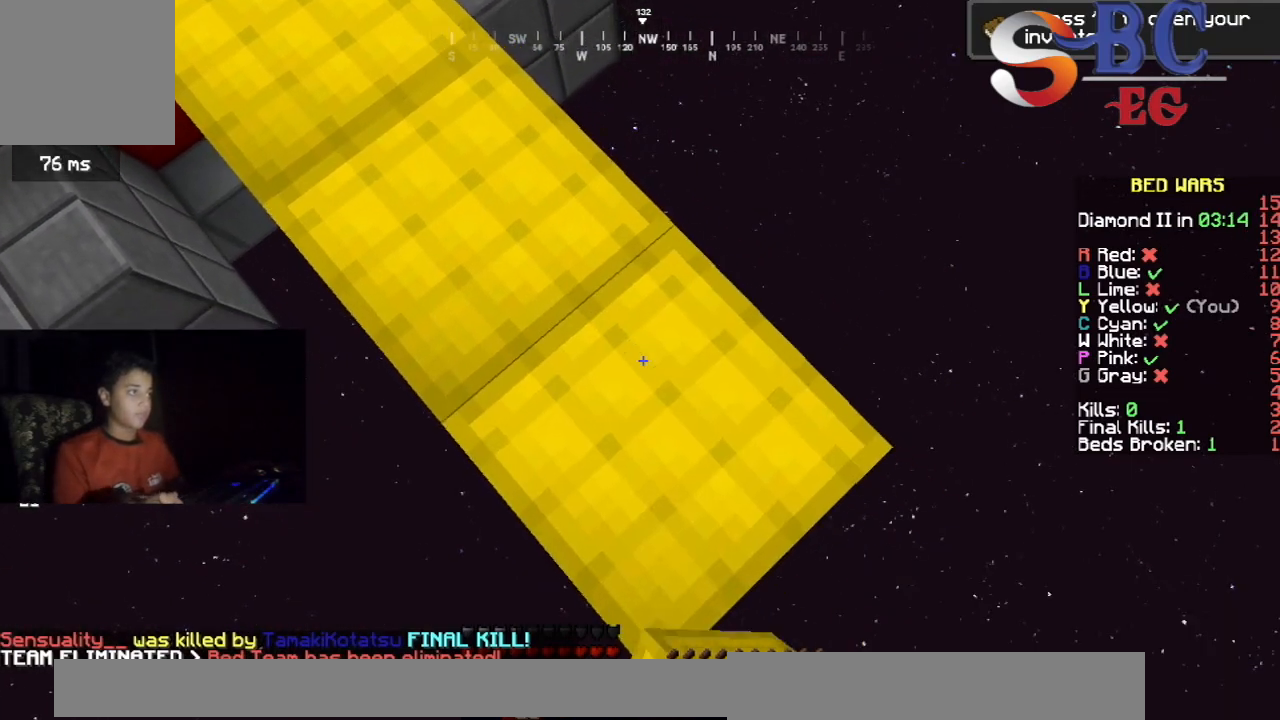
{"keys": ["down", "right"], "events": []}
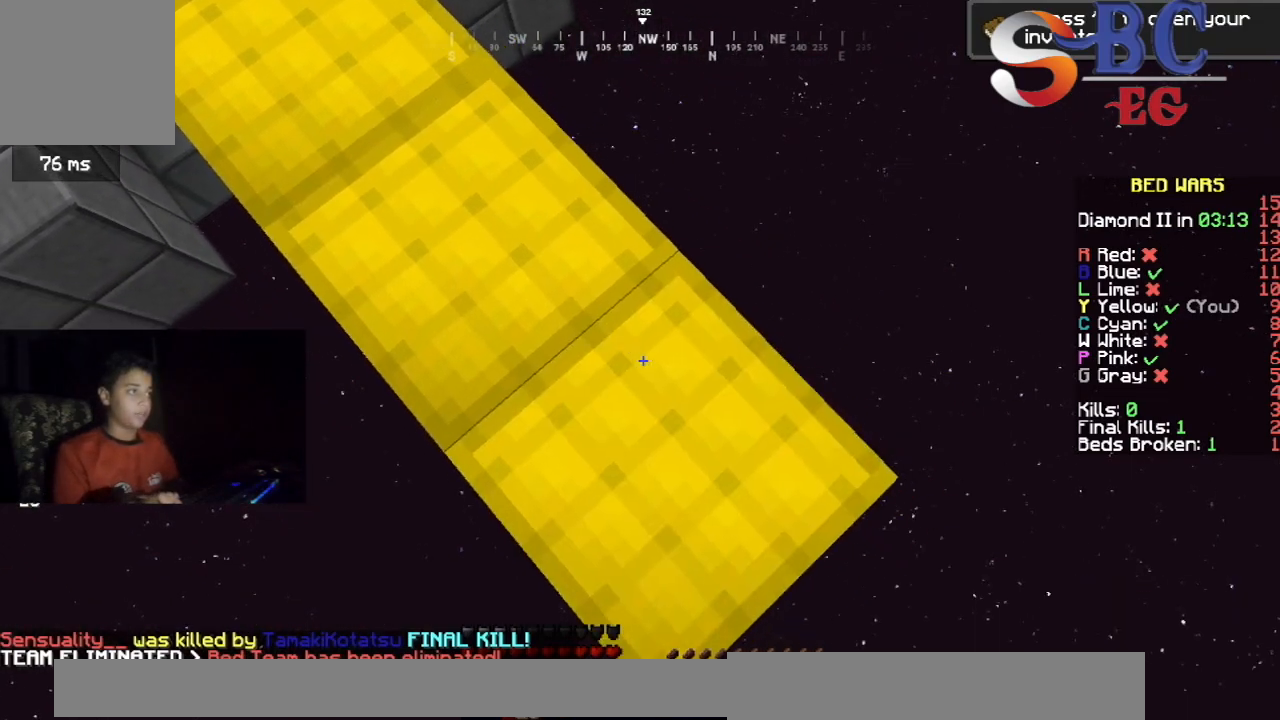
{"keys": ["down", "right"], "events": [[83, "left", "down"], [233, "left", "up"]]}
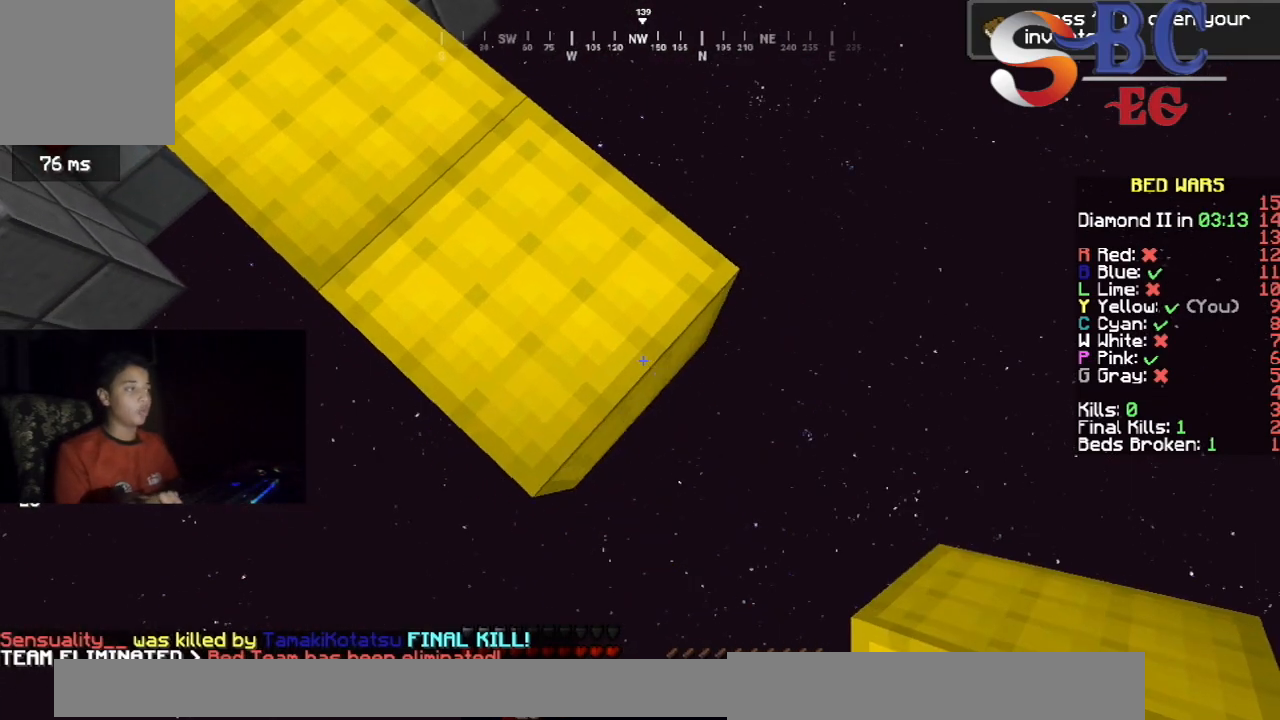
{"keys": ["down", "right"], "events": []}
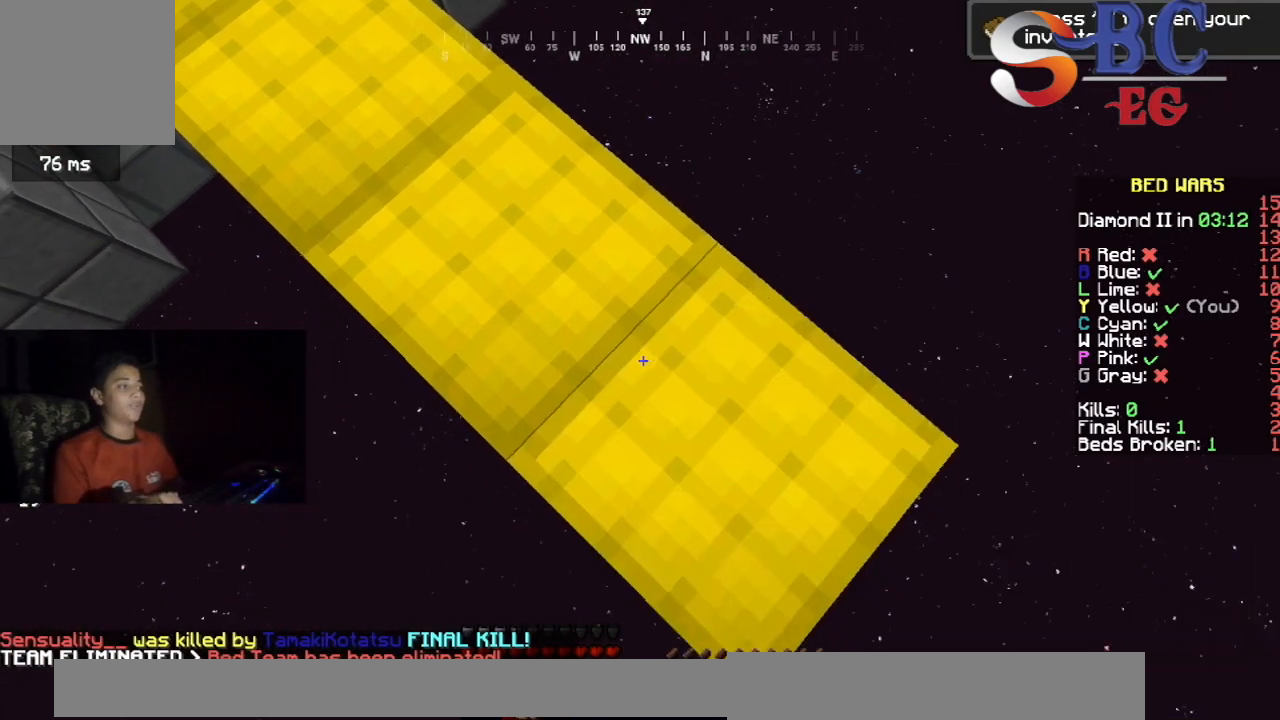
{"keys": ["down", "right"], "events": []}
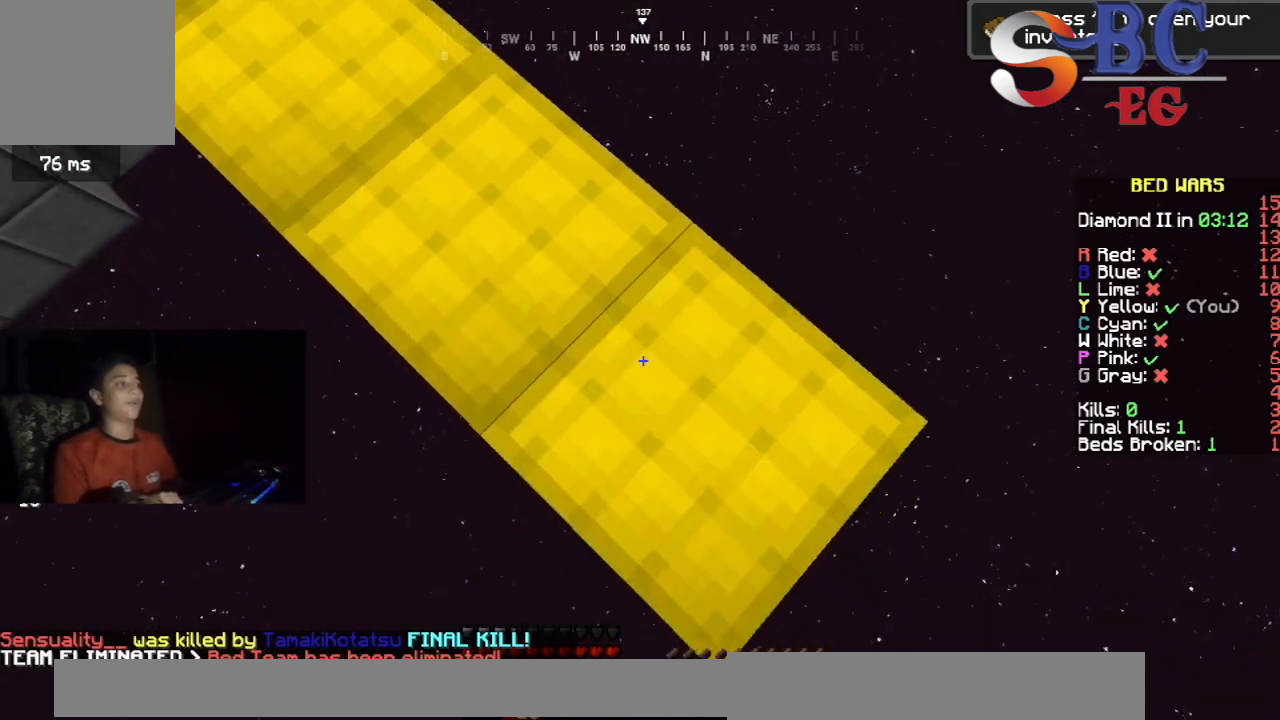
{"keys": ["down", "right"], "events": []}
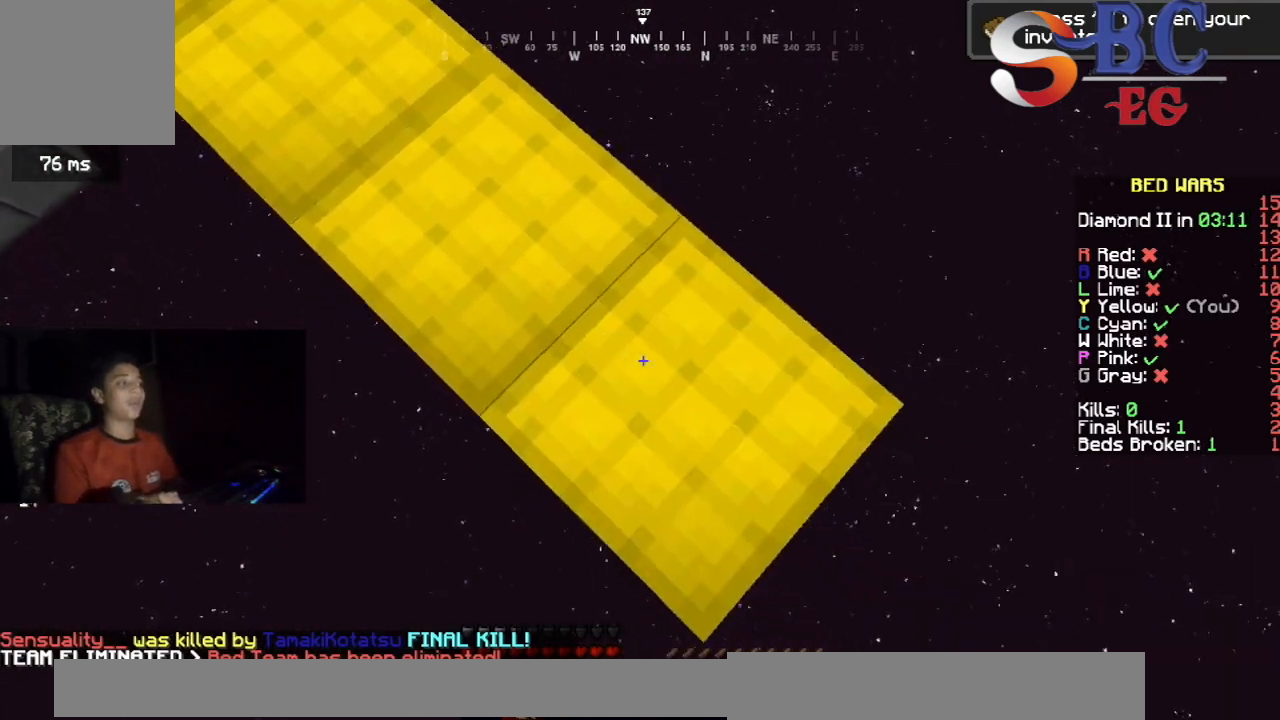
{"keys": ["down", "right"], "events": []}
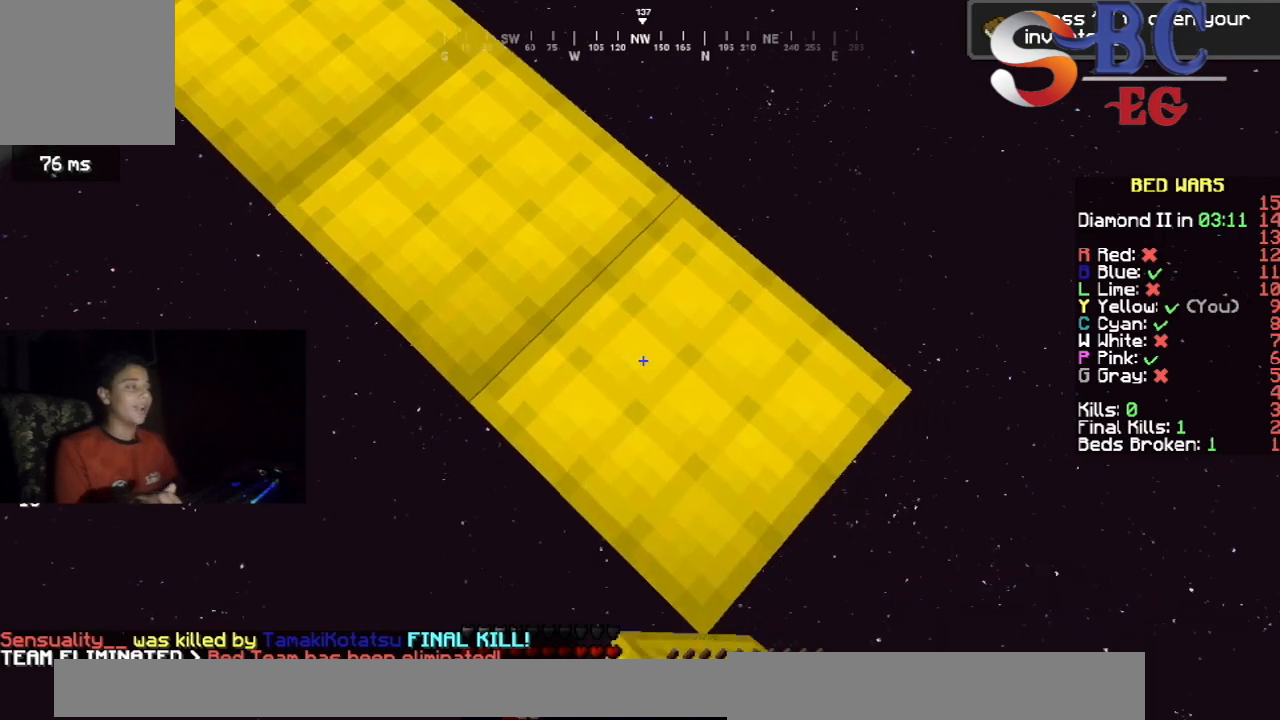
{"keys": ["down", "right"], "events": []}
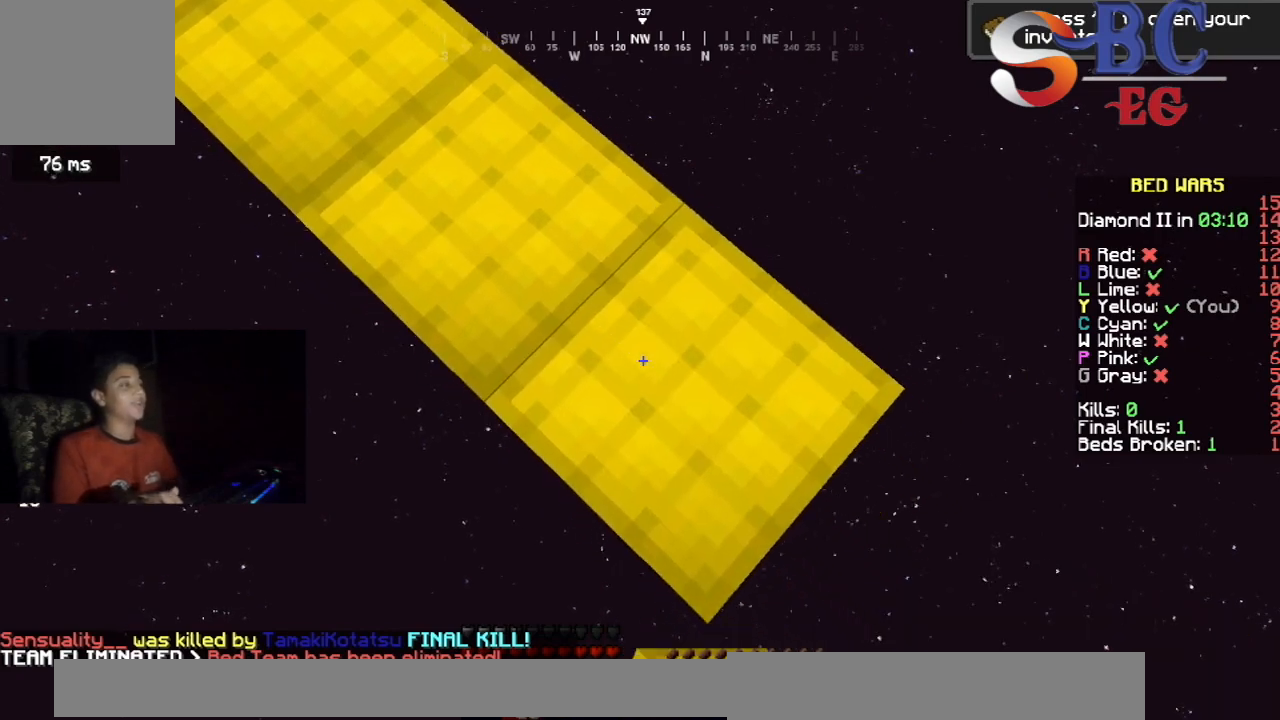
{"keys": ["down", "right"], "events": []}
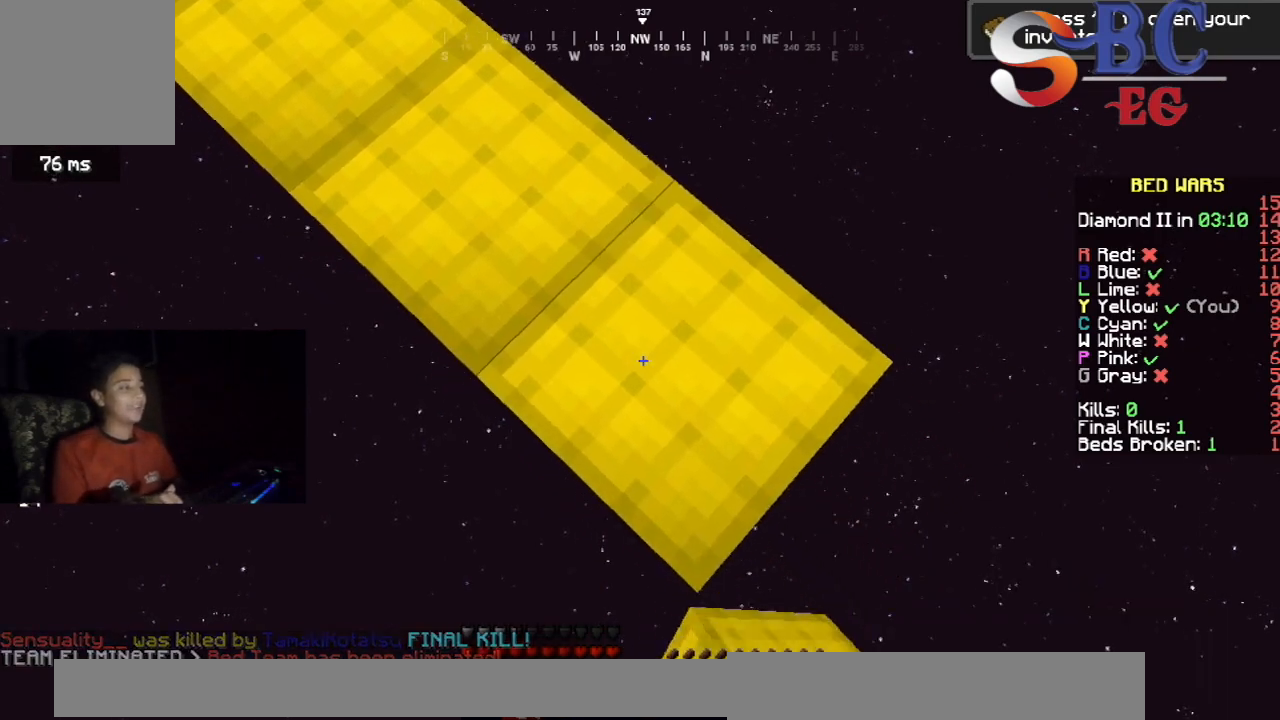
{"keys": ["down", "right"], "events": []}
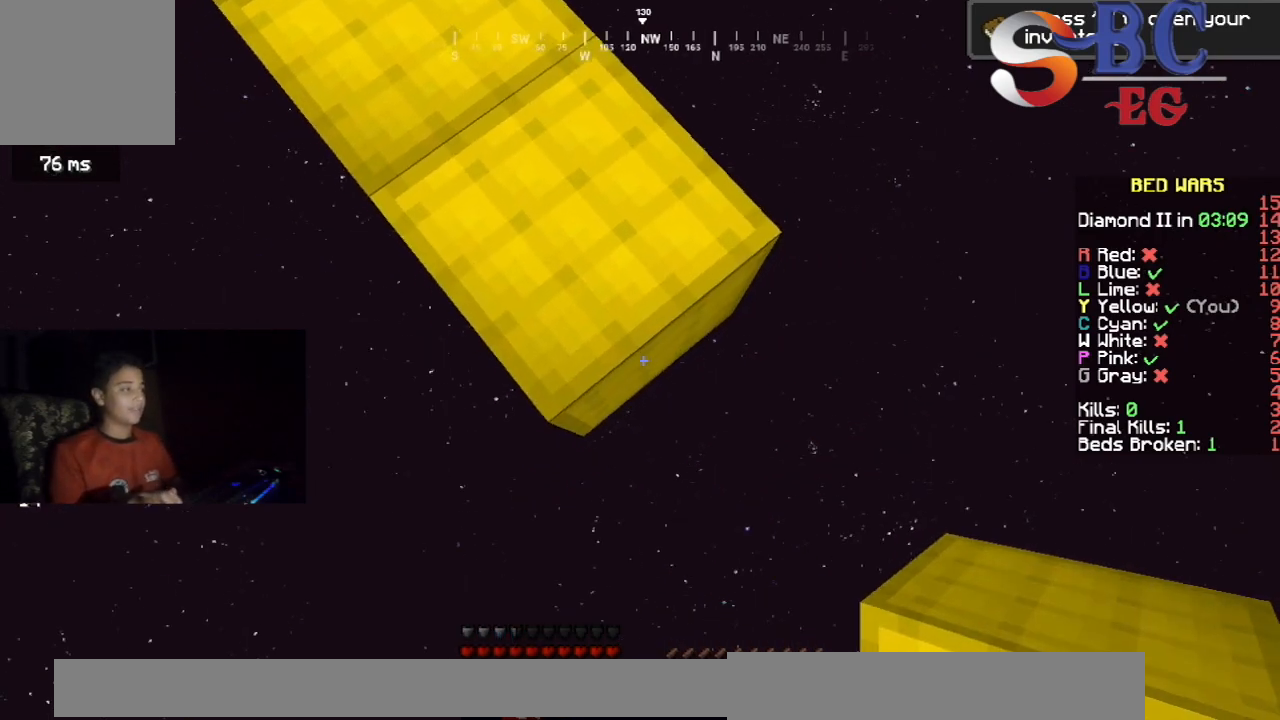
{"keys": ["down", "left", "right"], "events": [[17, "down", "up"], [183, "down", "down"], [483, "left", "down"]]}